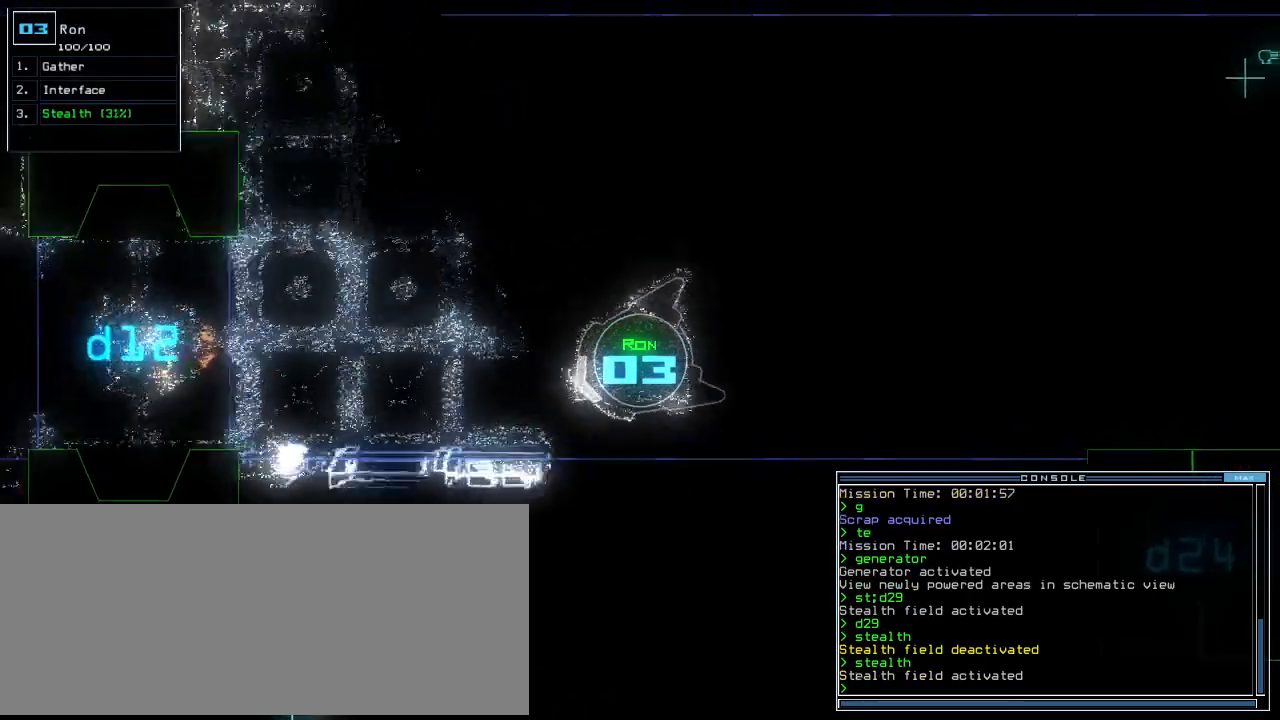
Gameplay with keyboard; each line is a JSON object with the keys held at the frame after it. "events" lists presses ("down") and releases ("up") of ".", "0", "1", "2", "3", "4", "5", "6", "7", "8", "9", "a", "b", "backspace", "c", "caps_lock", "comma", "ctrl_l", "ctrl_r", "d", "down", "e", "equals", "escape", "f", "f8", "g", "h", "i", "j", "k", "l", "left", "m", "minus", "n", "o", "p", "q", "quote", "r", "return", "right", "s", "semicolon", "shift_l", "shift_r", "space", "t", "tab", "tilde", "u", "up", "v", "w", "x", "y" and "z" between this image and that frame as [ms after this image, input, new state], when the widget could be followed in between. No other keys are recorded. Mouse input is not recorded.
{"keys": ["down", "left"], "events": []}
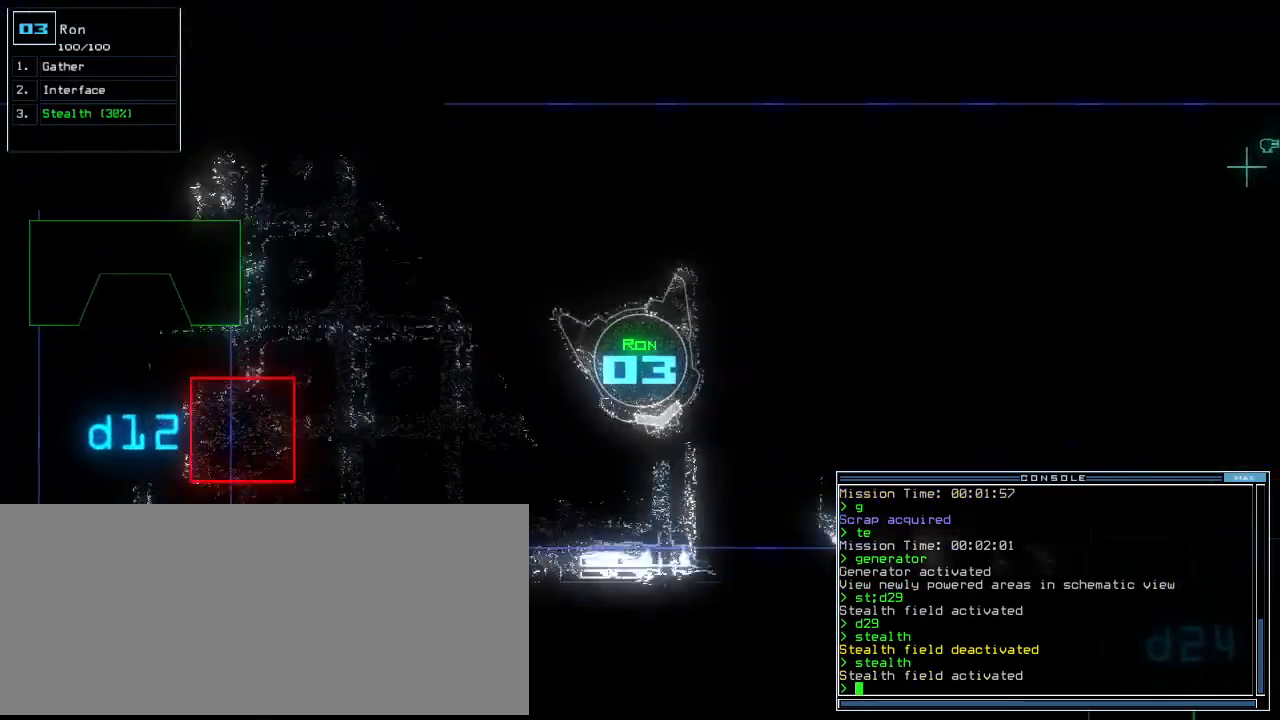
{"keys": ["up"], "events": [[140, "down", "up"], [260, "up", "down"], [440, "left", "up"]]}
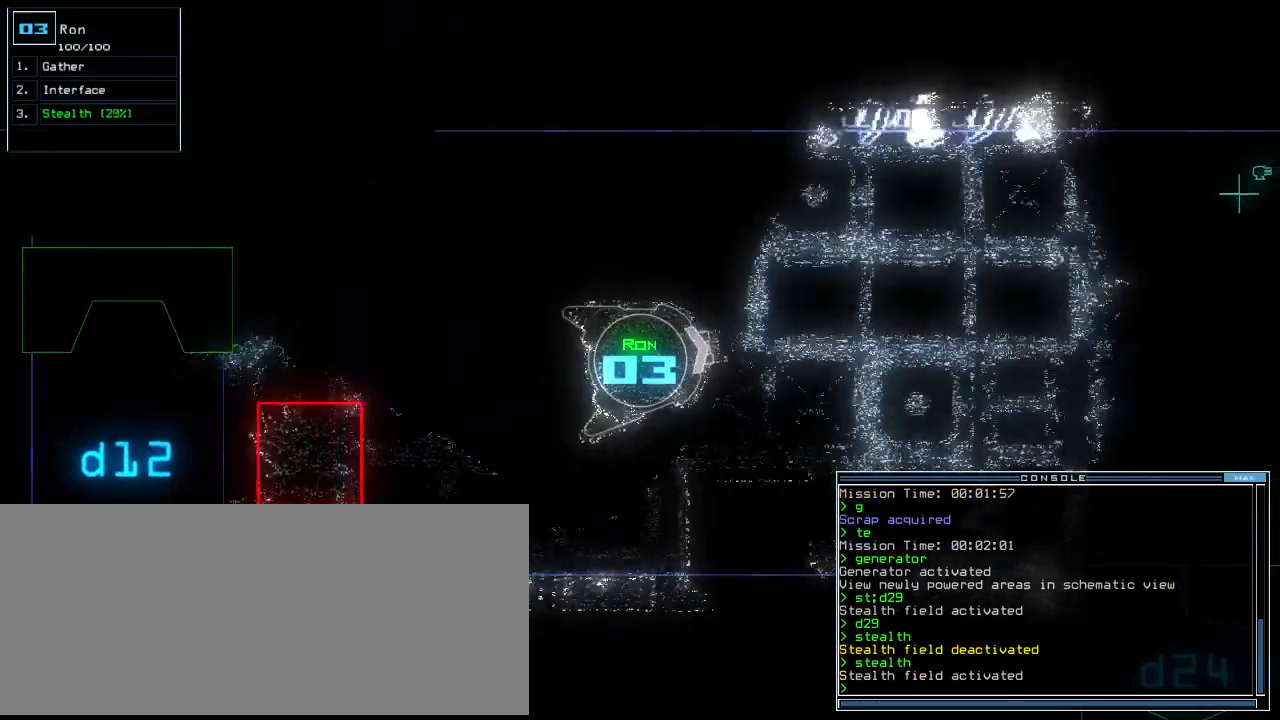
{"keys": ["up"], "events": [[100, "right", "down"], [160, "right", "up"]]}
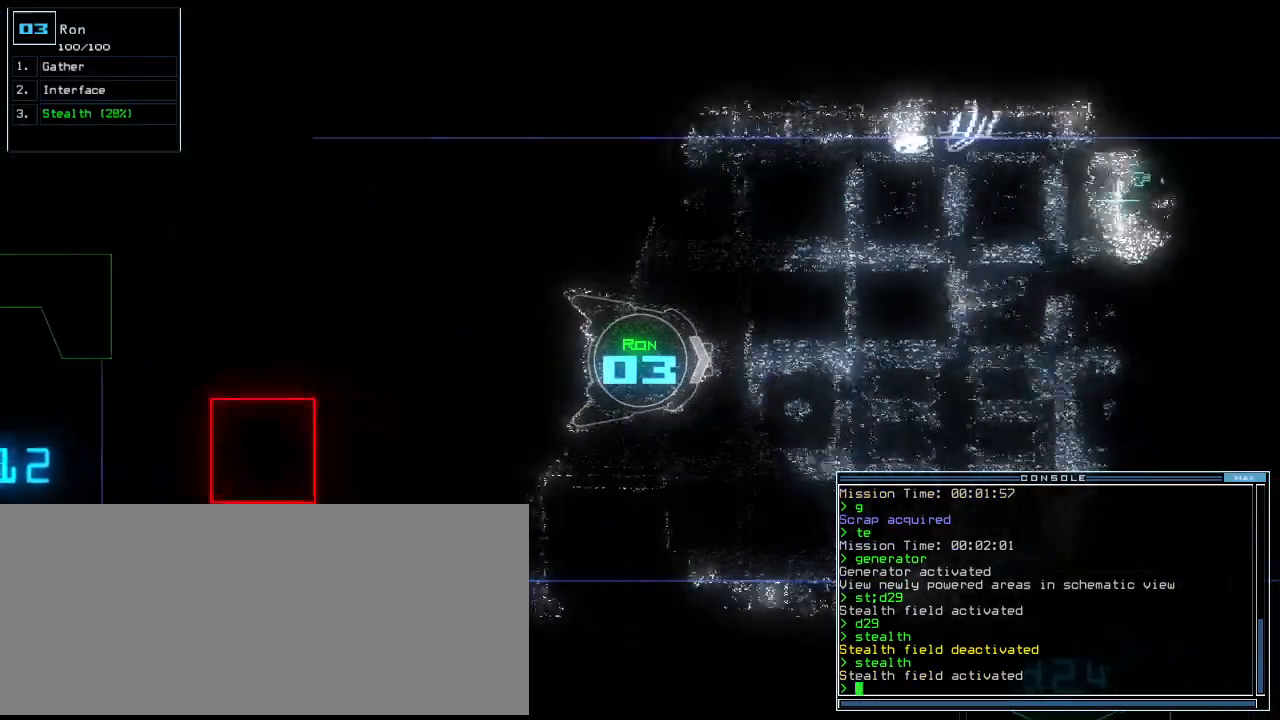
{"keys": ["up"], "events": [[20, "d", "down"], [100, "d", "up"], [160, "right", "down"], [220, "2", "down"], [220, "right", "up"], [260, "2", "up"]]}
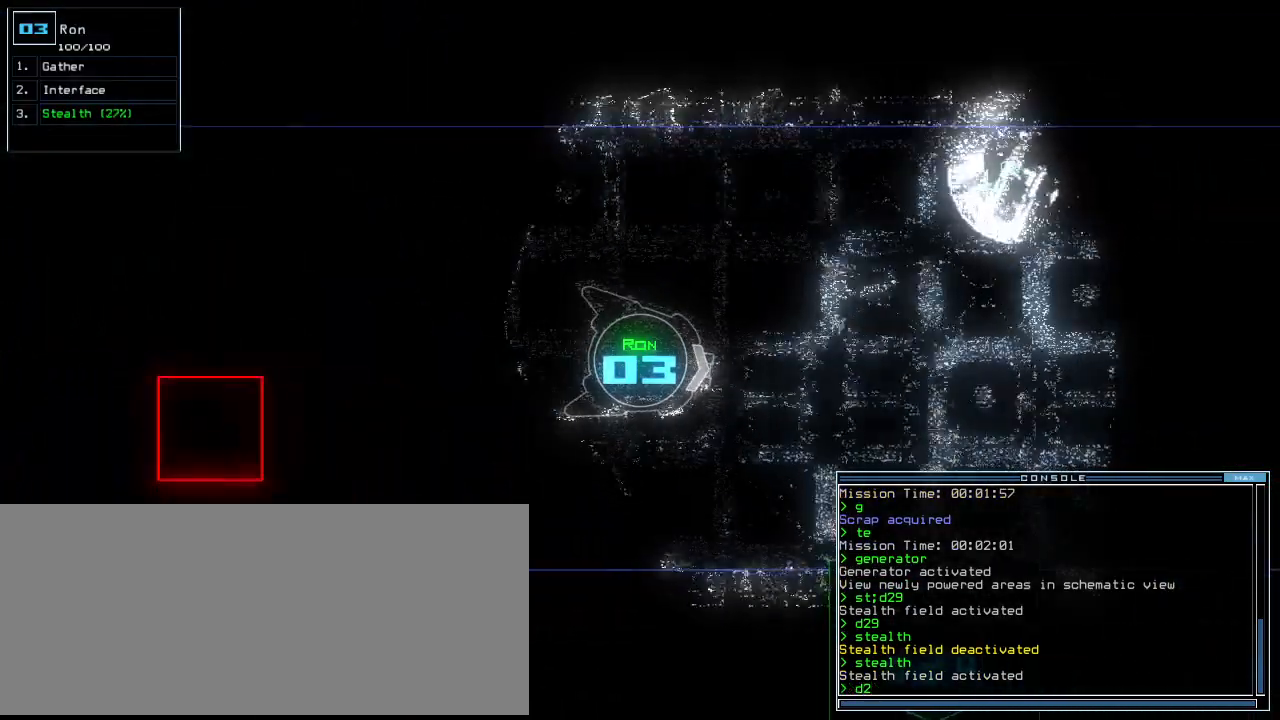
{"keys": ["right", "up"], "events": [[40, "4", "down"], [140, "4", "up"], [180, "return", "down"], [240, "return", "up"], [420, "right", "down"]]}
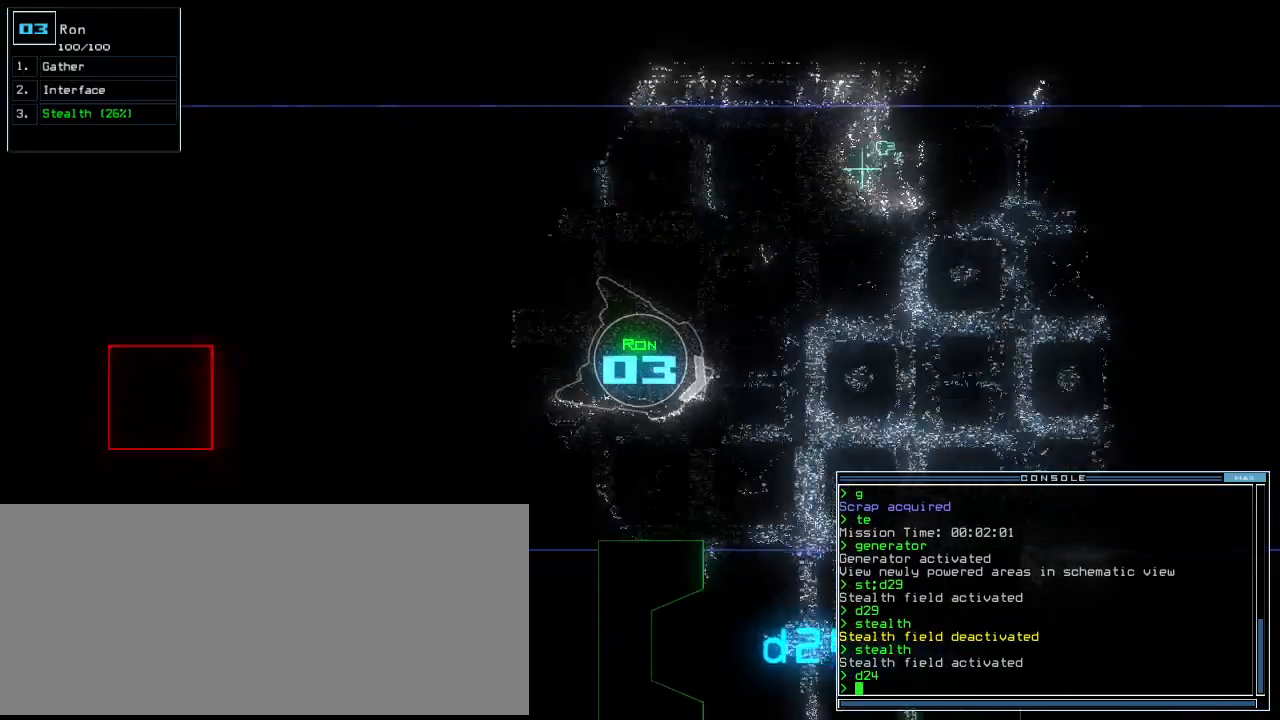
{"keys": ["up"], "events": [[40, "right", "up"], [120, "right", "down"], [200, "right", "up"]]}
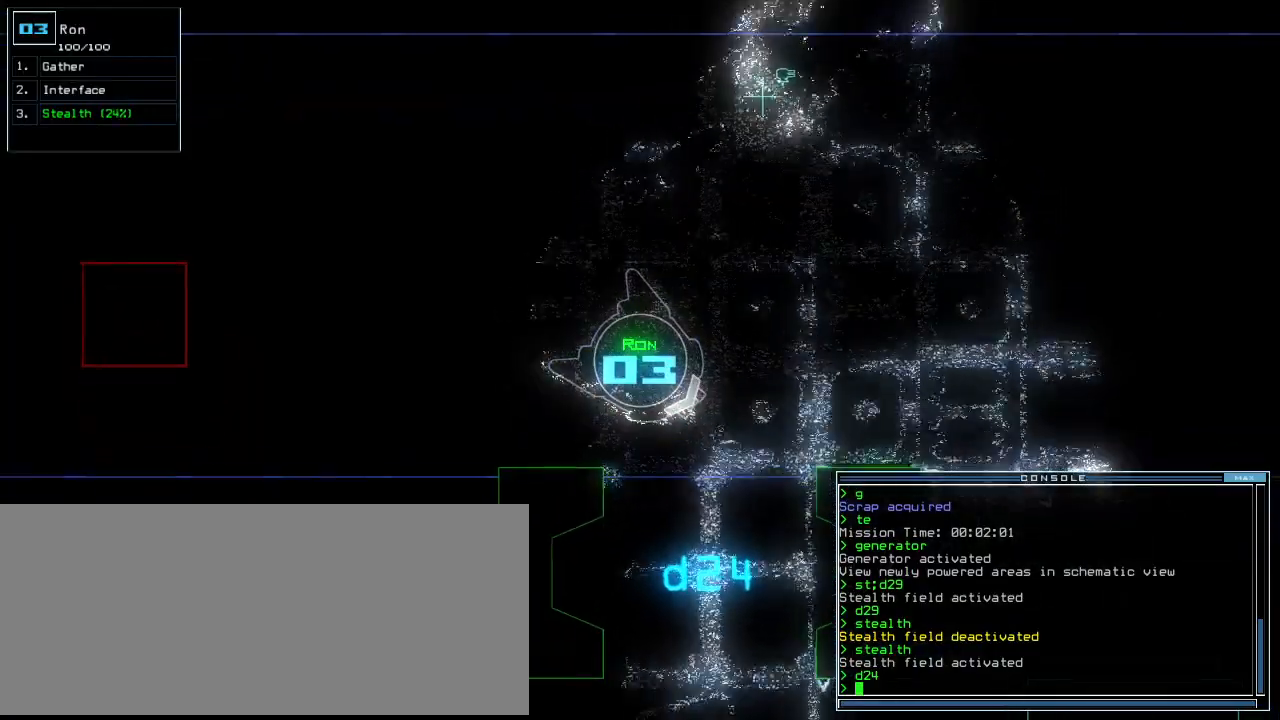
{"keys": ["right", "up"], "events": [[80, "right", "down"], [140, "right", "up"], [220, "right", "down"], [380, "right", "up"], [400, "right", "down"]]}
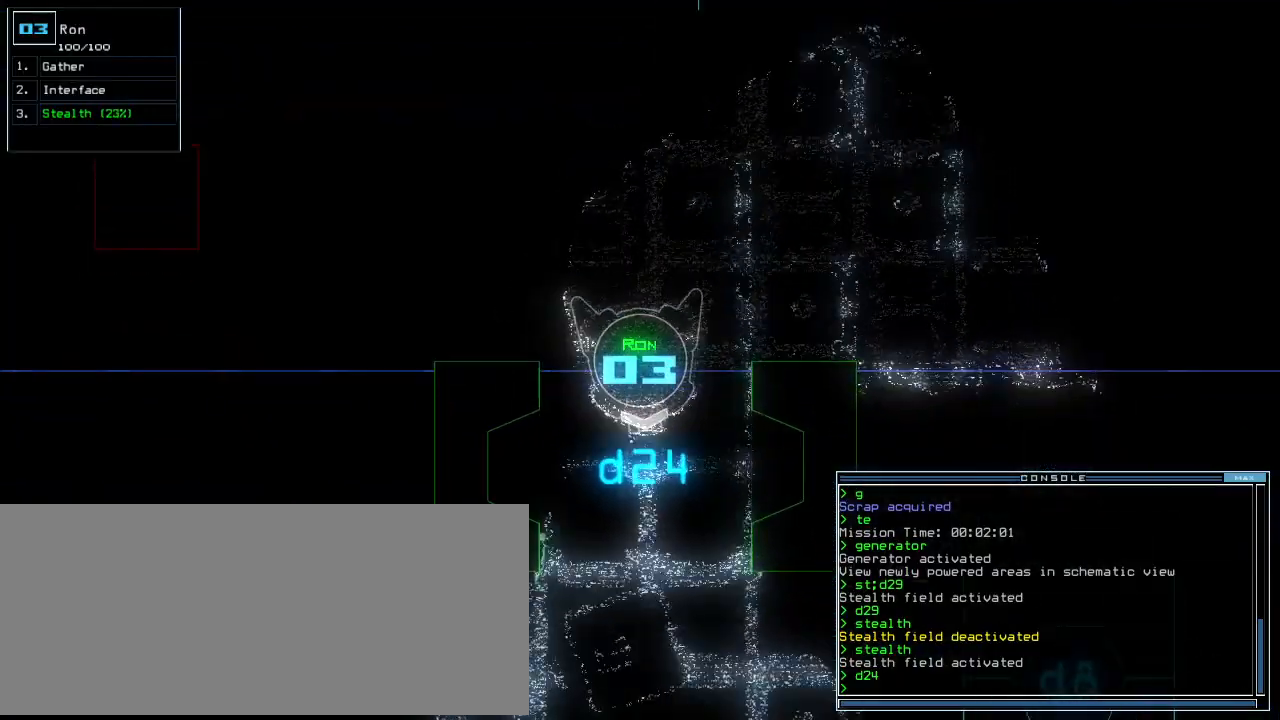
{"keys": ["up"], "events": [[40, "right", "up"]]}
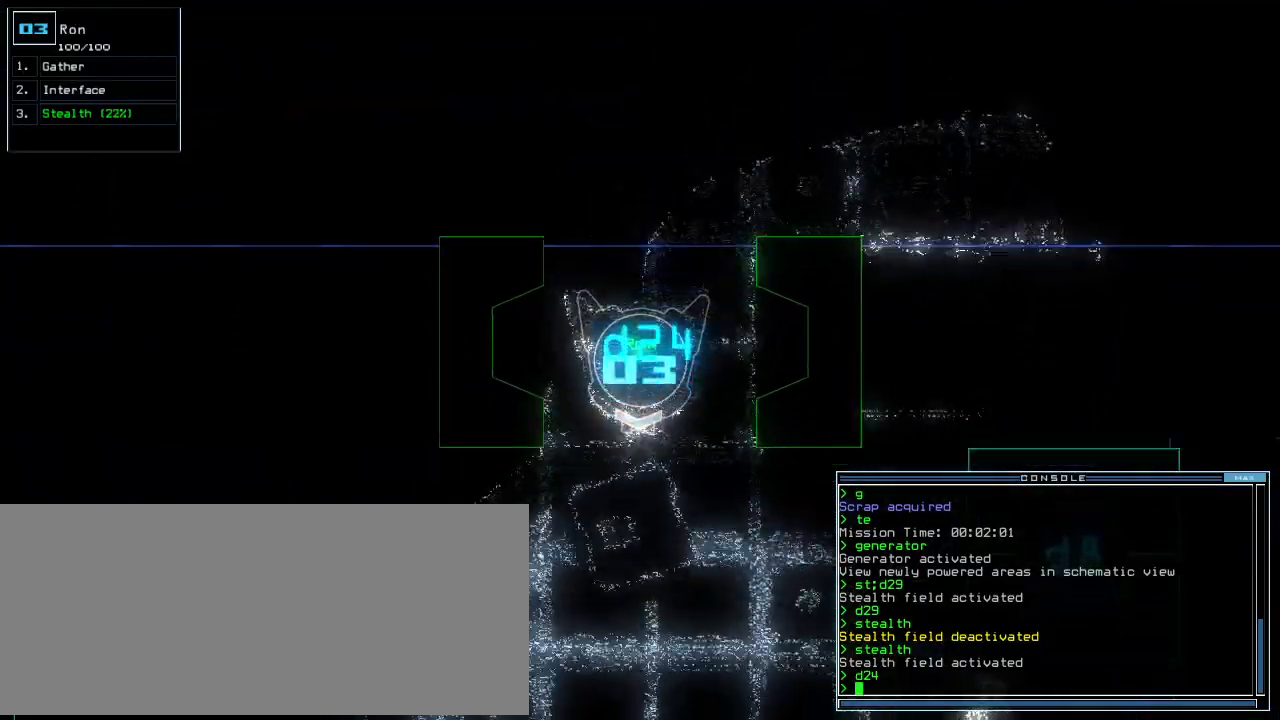
{"keys": ["left", "up"], "events": [[40, "left", "down"], [100, "left", "up"], [460, "c", "down"], [480, "left", "down"], [500, "c", "up"]]}
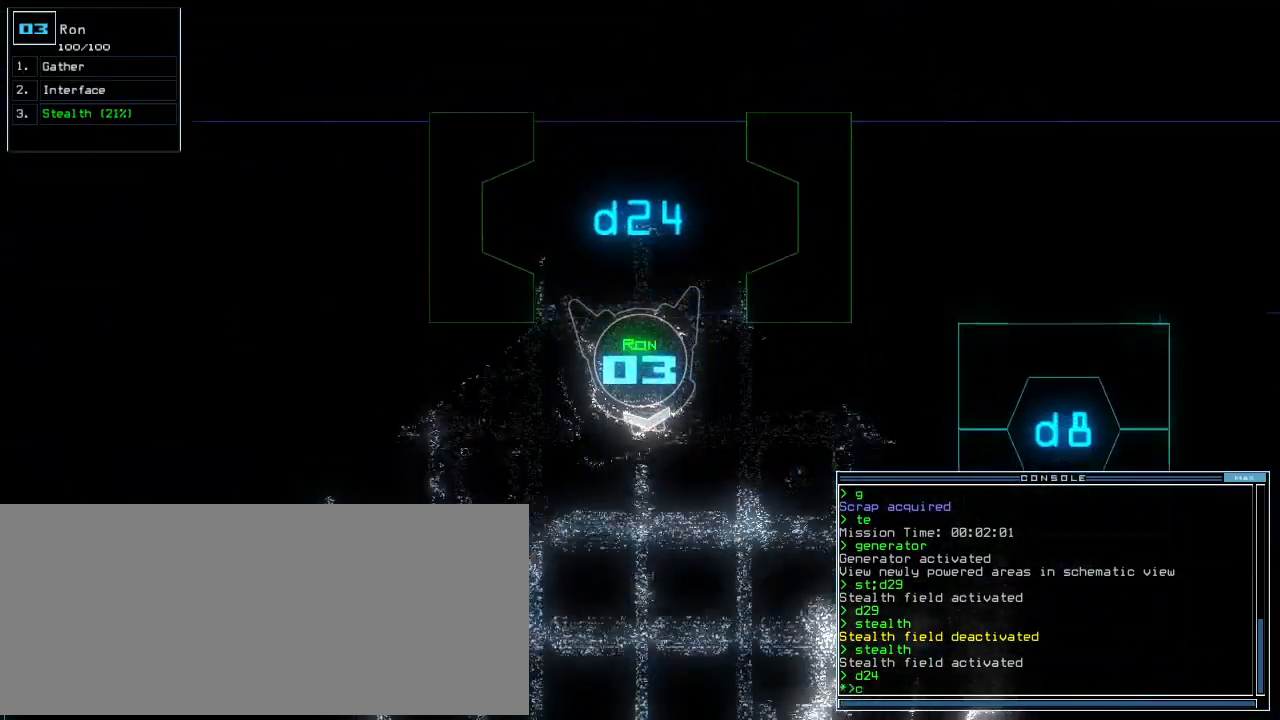
{"keys": [], "events": [[60, "c", "down"], [160, "c", "up"], [200, "return", "down"], [300, "return", "up"], [320, "up", "up"], [340, "space", "down"], [360, "left", "up"], [460, "space", "up"]]}
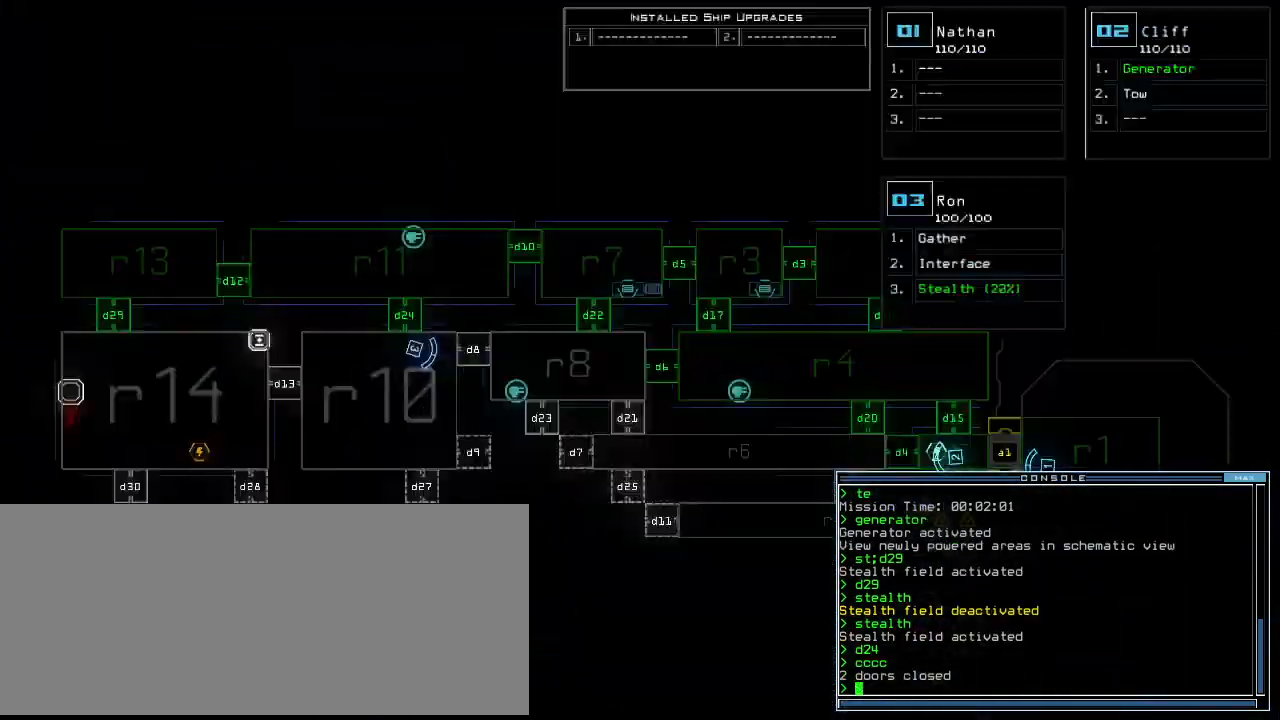
{"keys": [], "events": []}
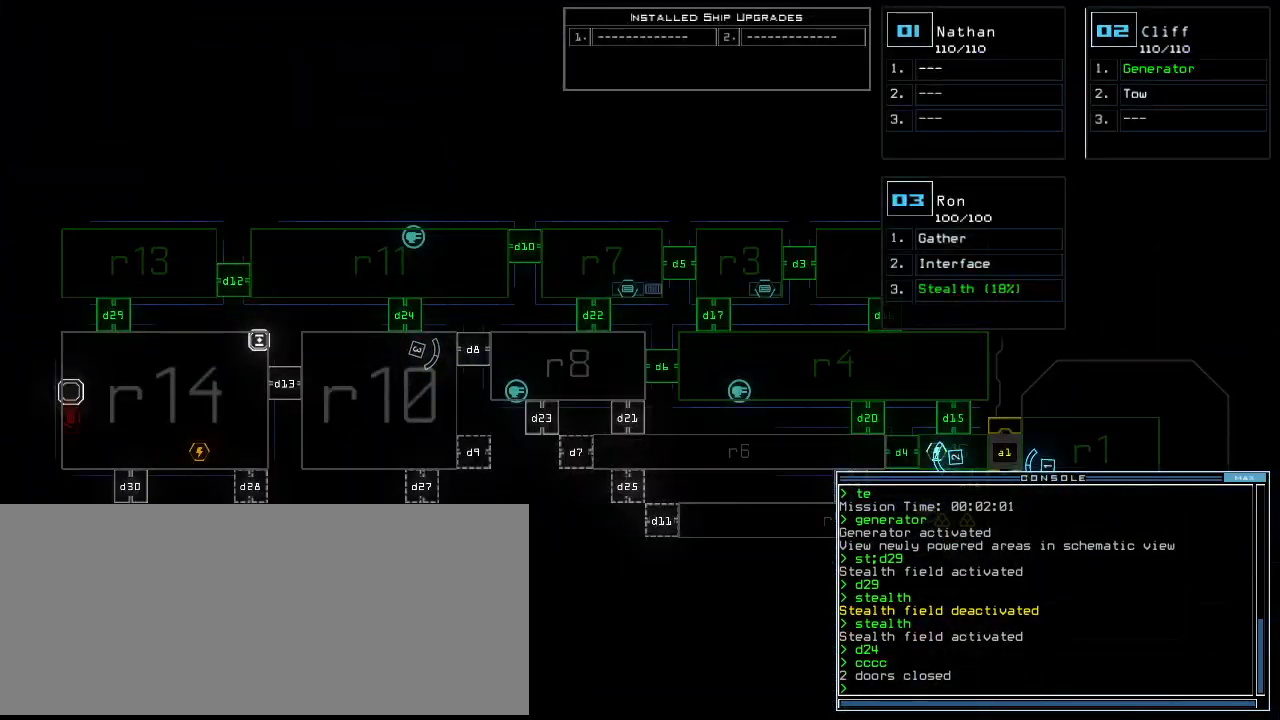
{"keys": ["right", "up"], "events": [[200, "3", "down"], [240, "up", "down"], [280, "3", "up"], [300, "right", "down"]]}